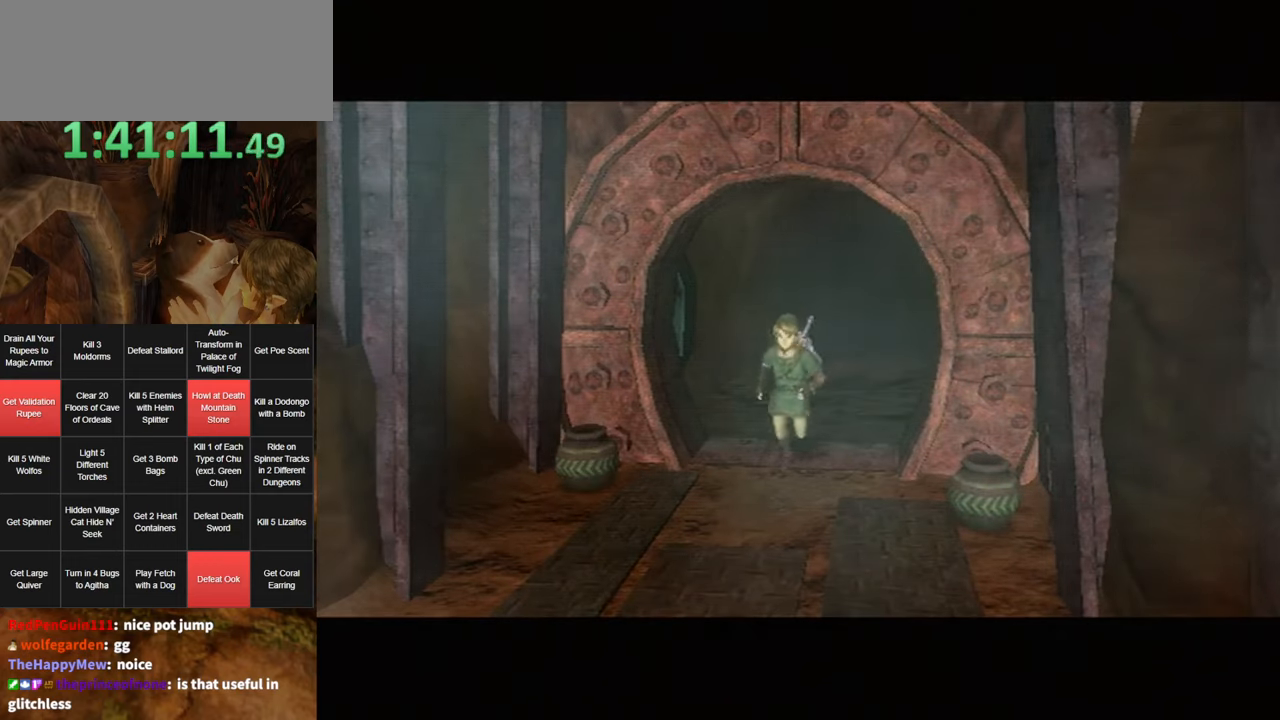
Gameplay with a controller (Nintendo layout); each line is a JSON object with the inputs held at the frame after it. "events" lists button and stick changes between this image and that frame as [ms after this image, input, new state], when the widget could be followed in between. Not read: L3 R3.
{"buttons": ["L1"], "left_stick": "center", "right_stick": "center", "events": [[400, "L1", "down"]]}
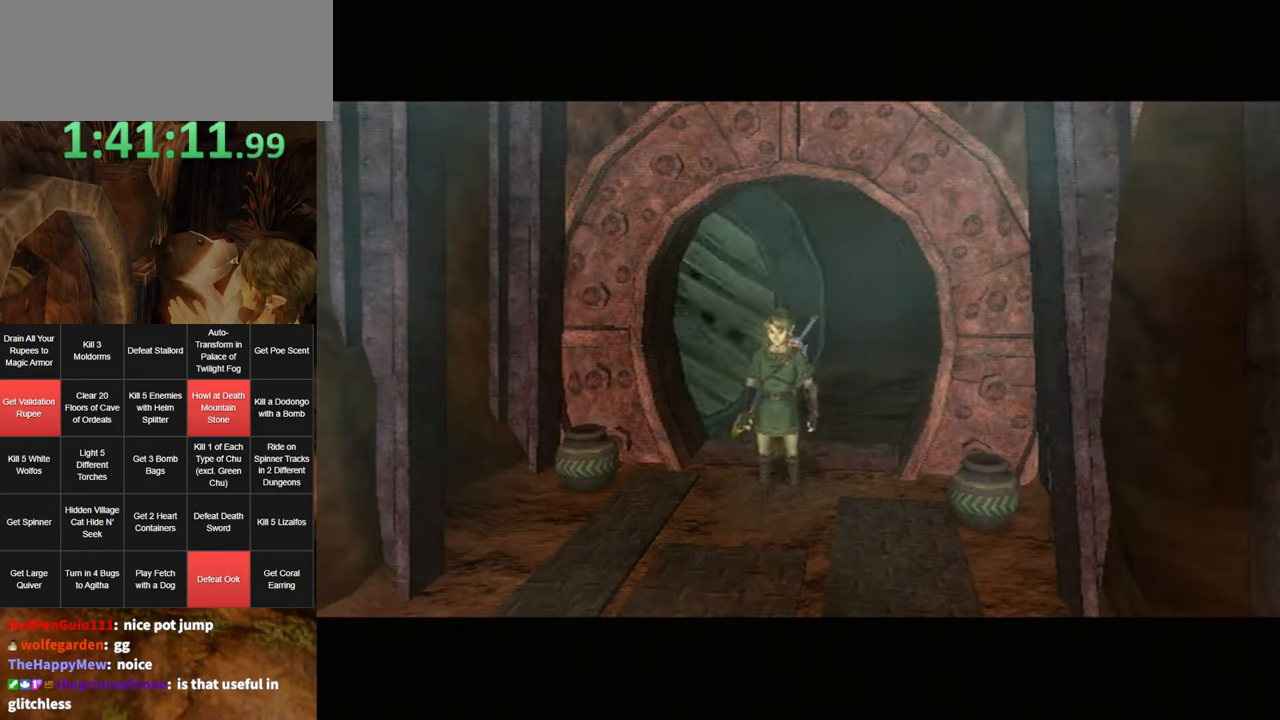
{"buttons": ["L1"], "left_stick": "center", "right_stick": "center", "events": []}
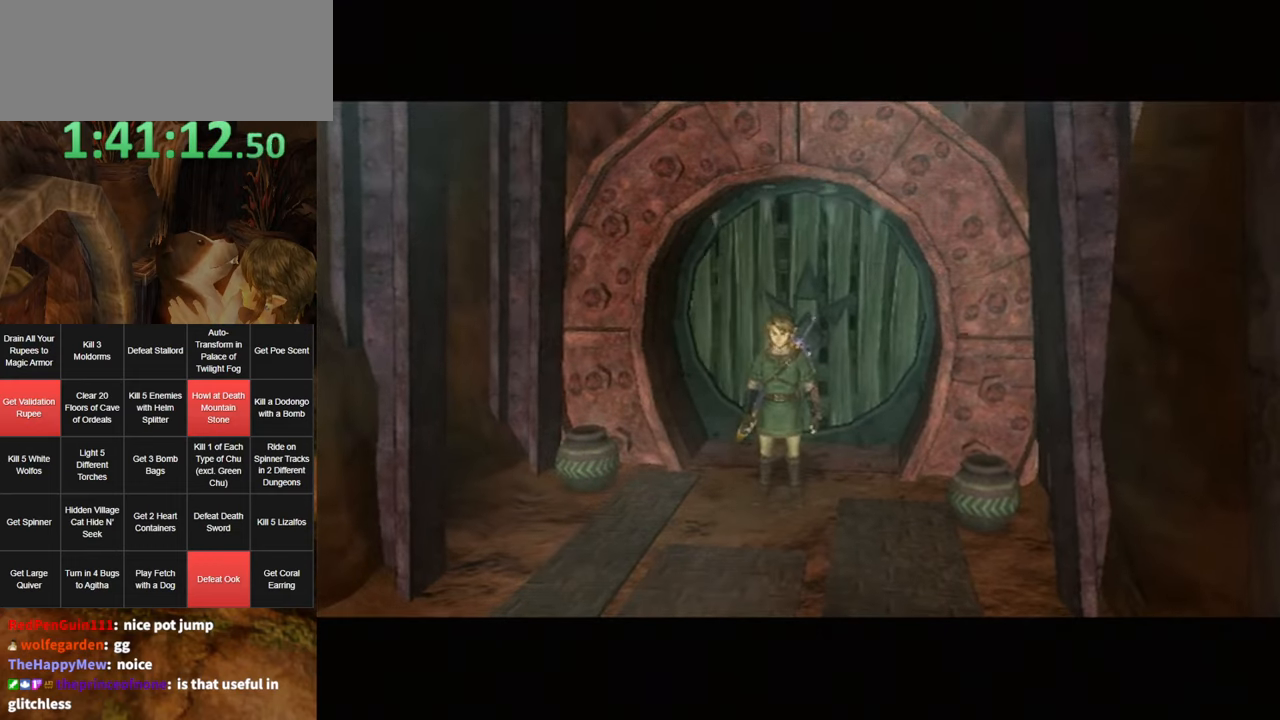
{"buttons": ["A", "L1"], "left_stick": "center", "right_stick": "center", "events": [[183, "A", "down"], [216, "A", "up"], [350, "A", "down"], [383, "A", "up"], [500, "A", "down"]]}
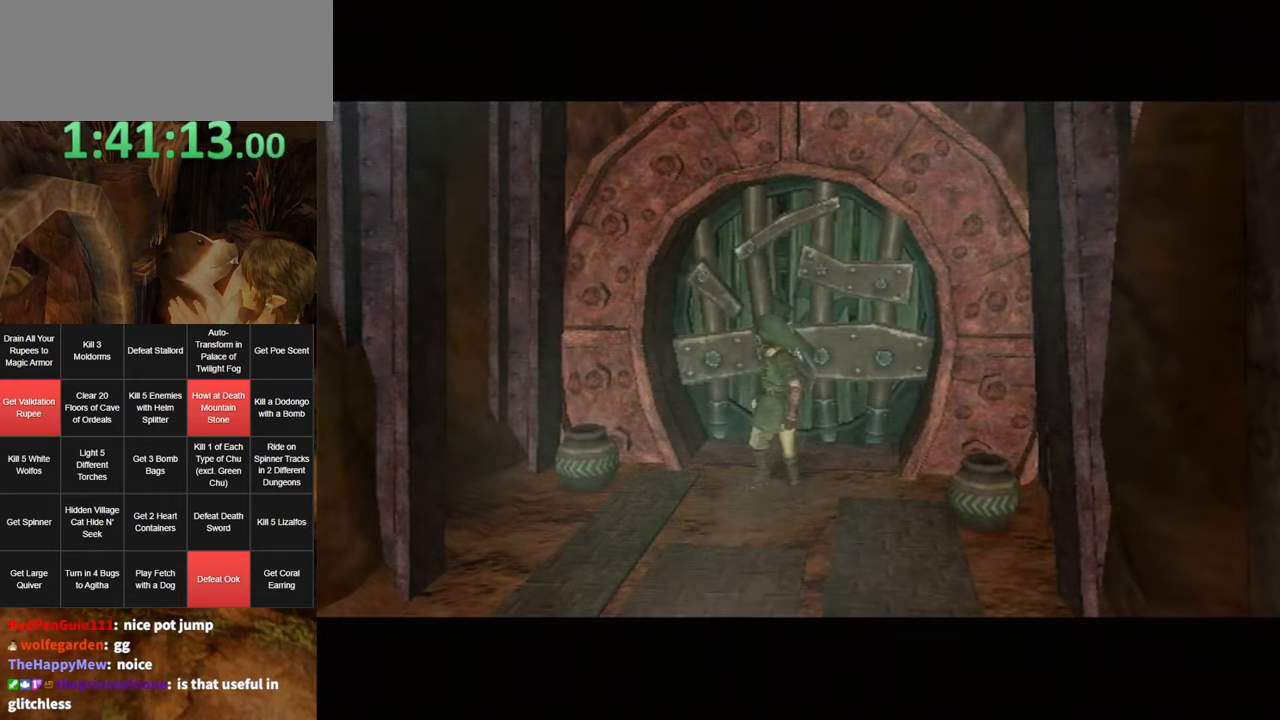
{"buttons": ["A", "L1"], "left_stick": "center", "right_stick": "center", "events": [[33, "A", "up"], [100, "A", "down"], [133, "A", "up"], [166, "A", "down"], [233, "A", "up"], [250, "A", "down"], [283, "A", "up"], [316, "A", "down"], [366, "A", "up"], [500, "A", "down"]]}
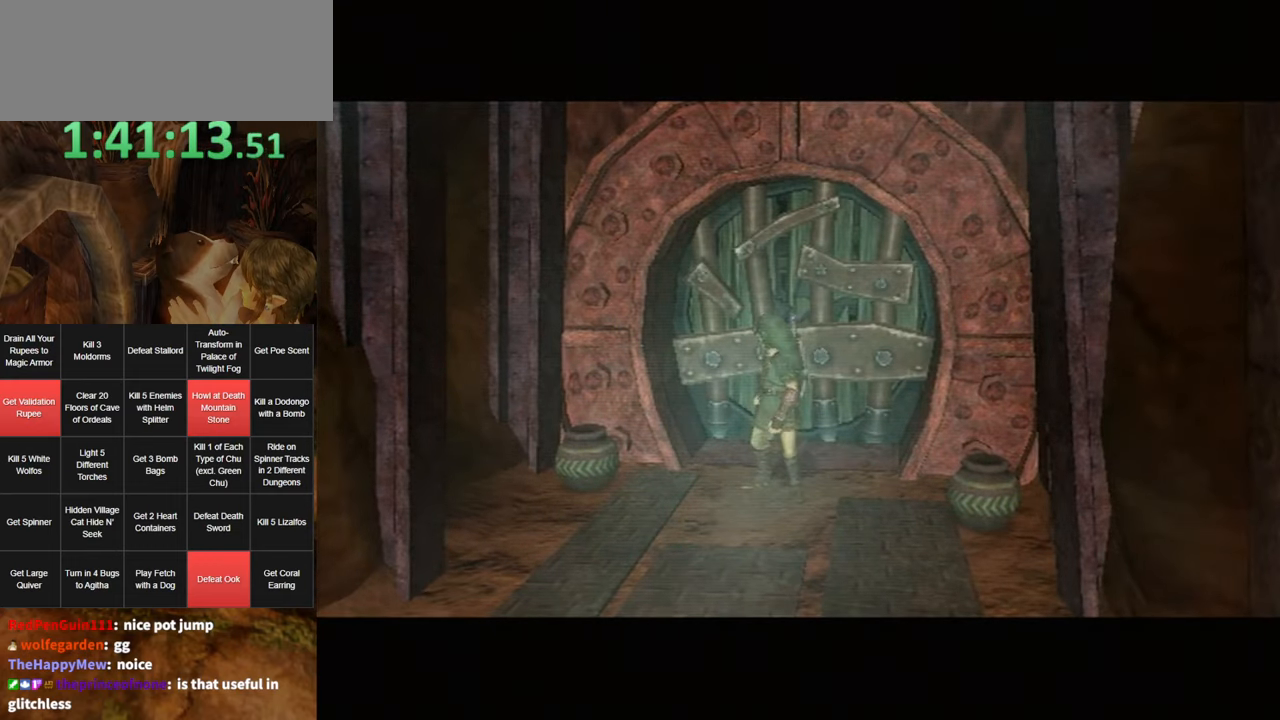
{"buttons": ["A", "L1"], "left_stick": "center", "right_stick": "center", "events": [[66, "A", "up"], [133, "A", "down"], [150, "A", "up"], [216, "A", "down"], [250, "A", "up"], [283, "A", "down"], [316, "A", "up"], [350, "A", "down"], [383, "A", "up"], [416, "A", "down"], [466, "A", "up"], [500, "A", "down"]]}
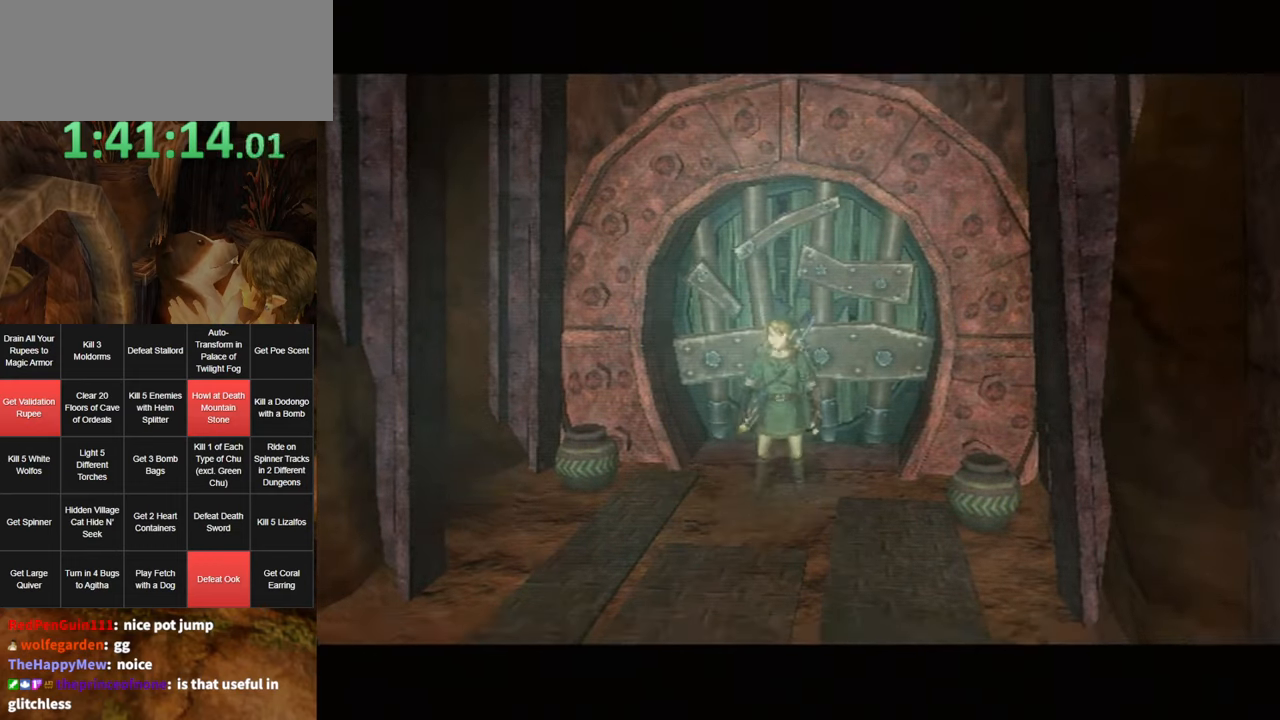
{"buttons": ["L1"], "left_stick": "center", "right_stick": "center", "events": [[33, "A", "up"], [66, "A", "down"], [100, "A", "up"], [133, "A", "down"], [183, "A", "up"], [216, "A", "down"], [250, "A", "up"], [316, "A", "down"], [350, "A", "up"]]}
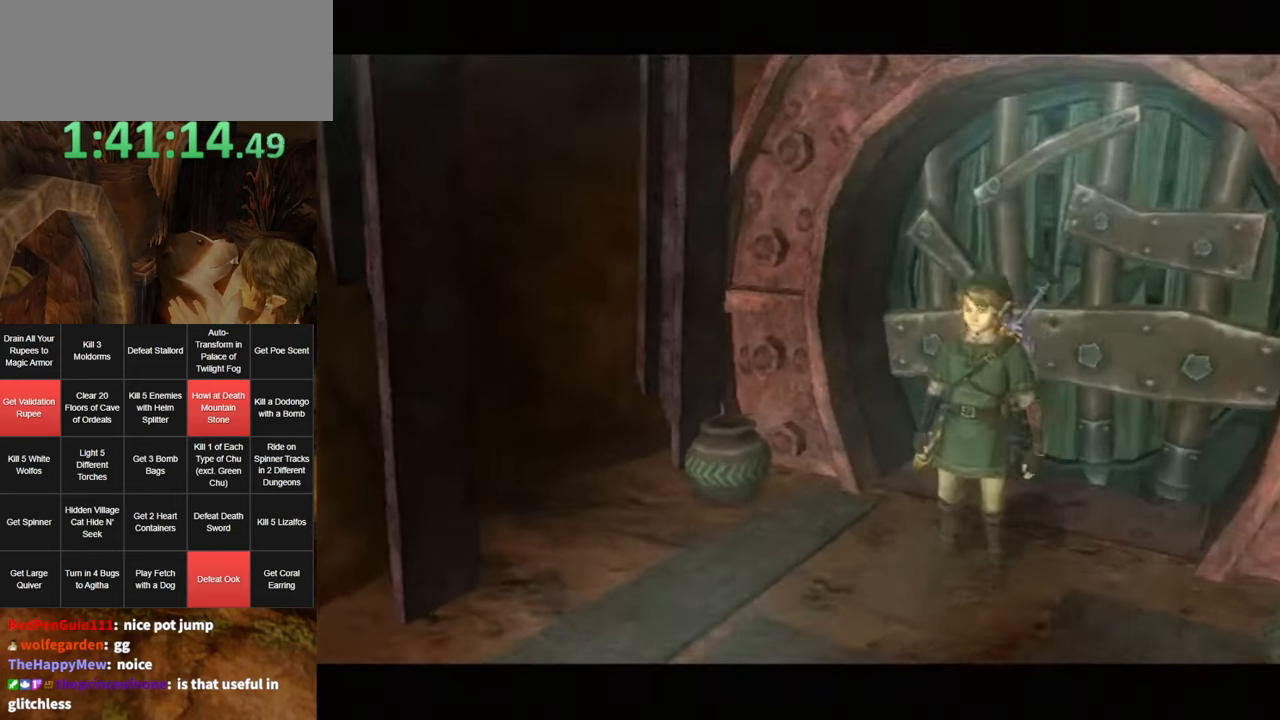
{"buttons": [], "left_stick": "center", "right_stick": "center", "events": [[33, "L1", "up"]]}
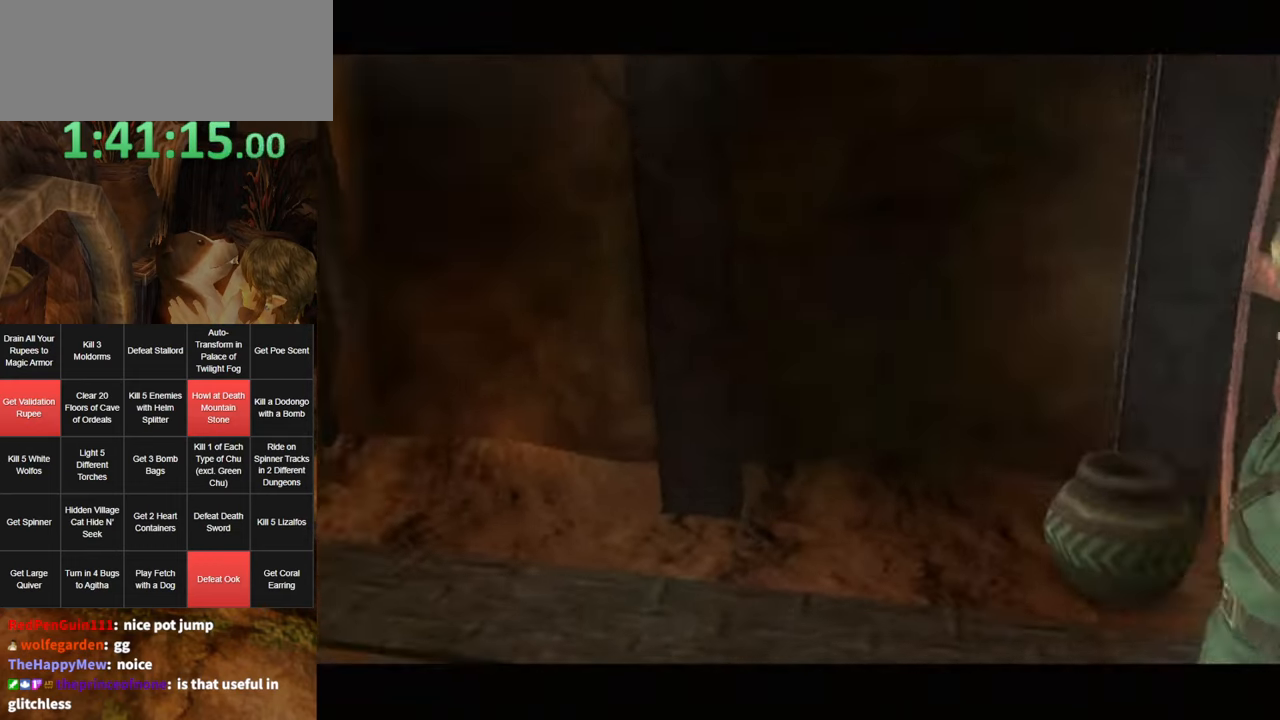
{"buttons": [], "left_stick": "up", "right_stick": "center", "events": [[500, "left_stick", "up"]]}
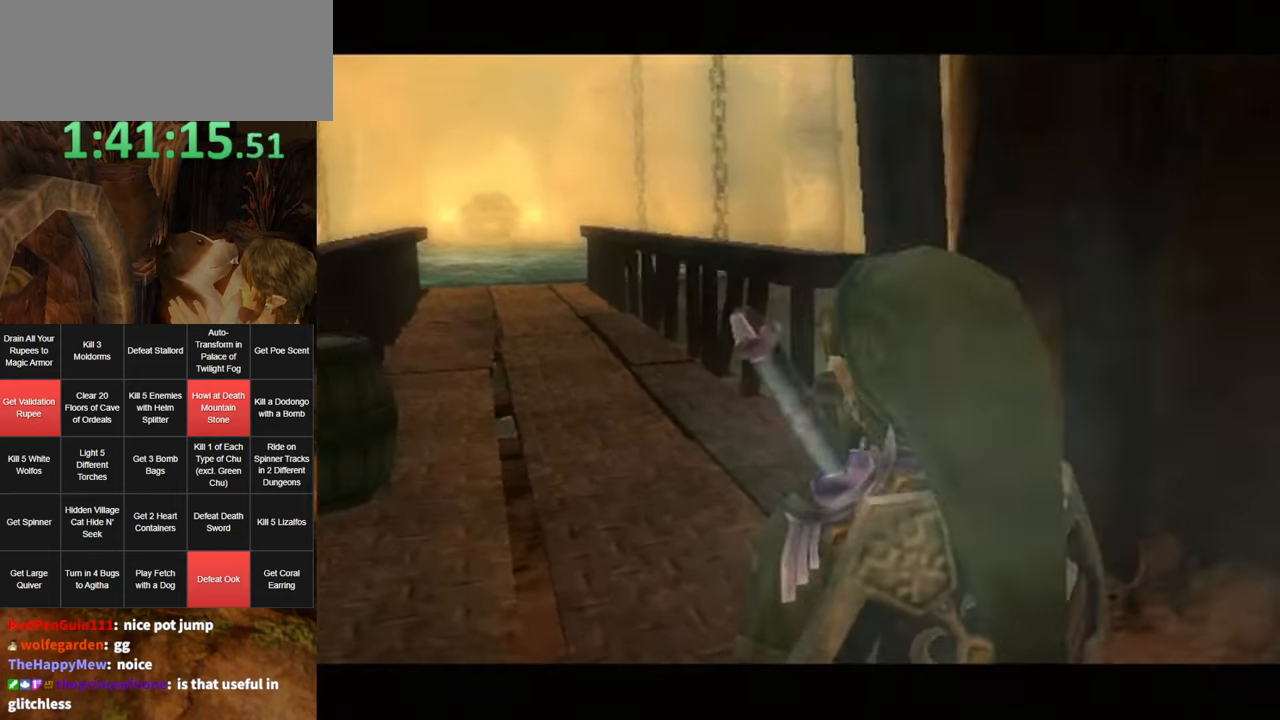
{"buttons": [], "left_stick": "up", "right_stick": "center", "events": []}
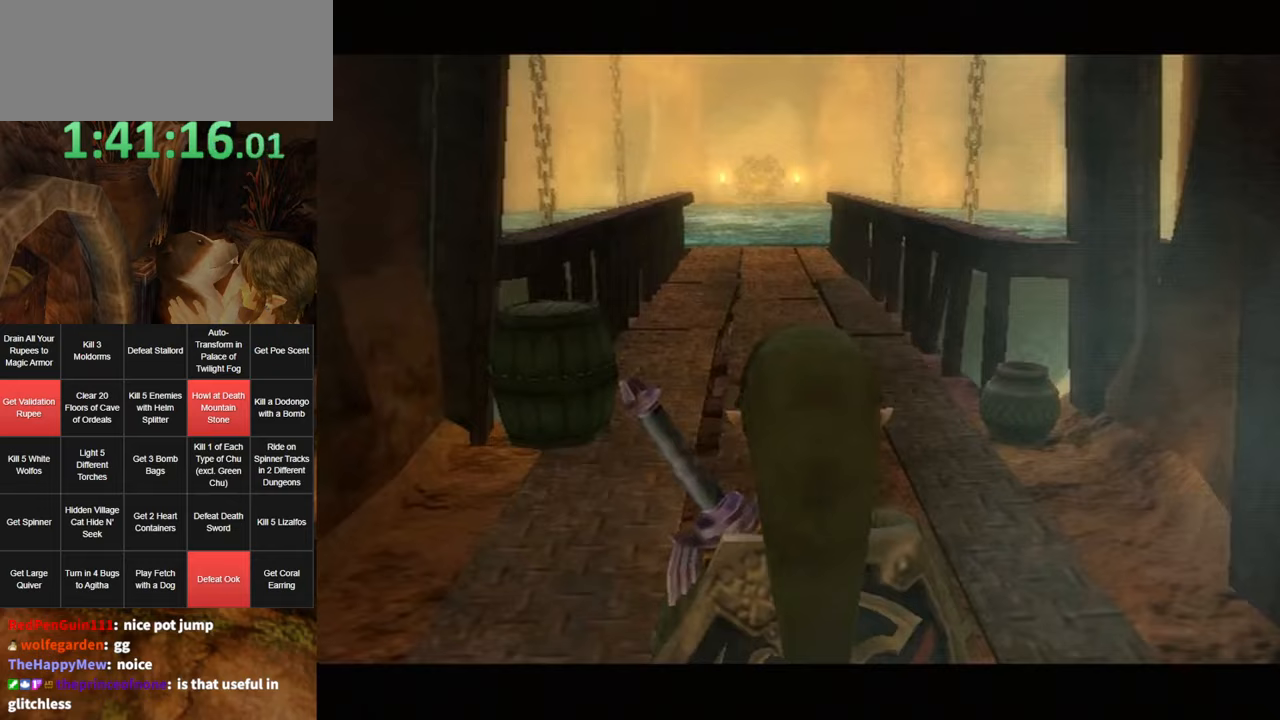
{"buttons": [], "left_stick": "up", "right_stick": "center", "events": []}
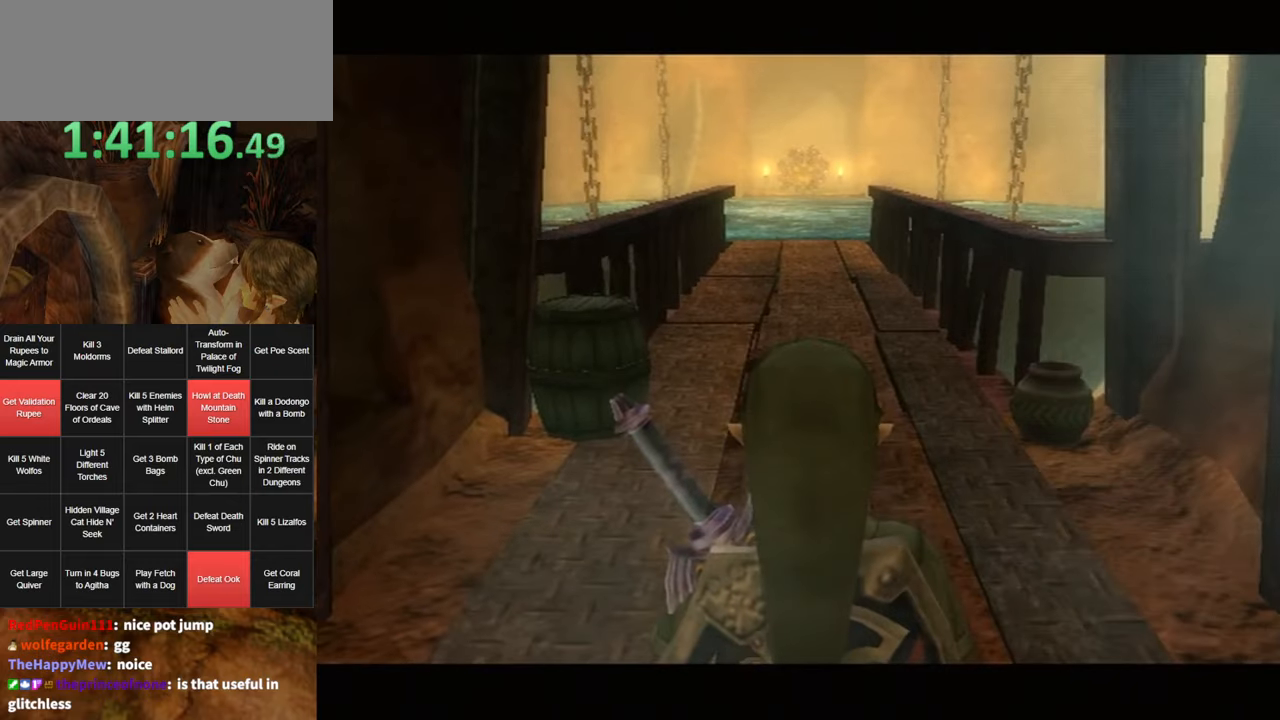
{"buttons": [], "left_stick": "up", "right_stick": "center", "events": [[50, "A", "down"], [117, "A", "up"], [217, "A", "down"], [283, "A", "up"], [383, "A", "down"], [433, "A", "up"]]}
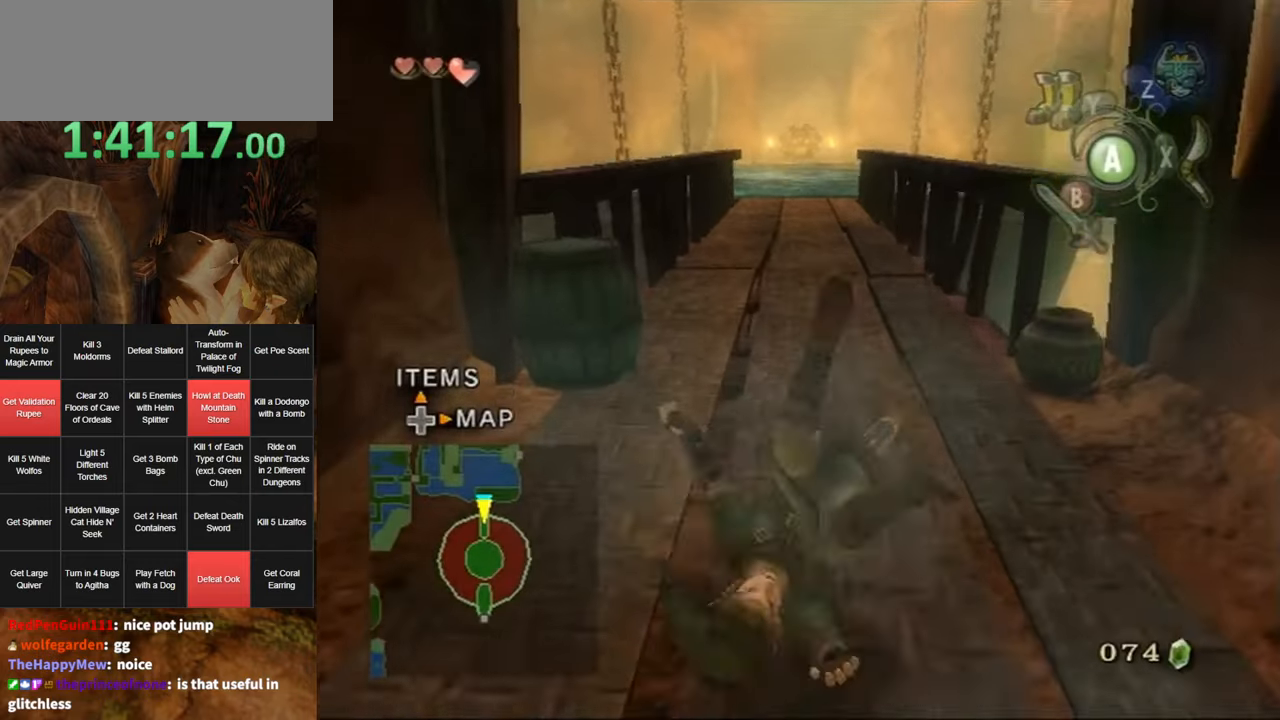
{"buttons": ["B"], "left_stick": "up", "right_stick": "center", "events": [[500, "B", "down"]]}
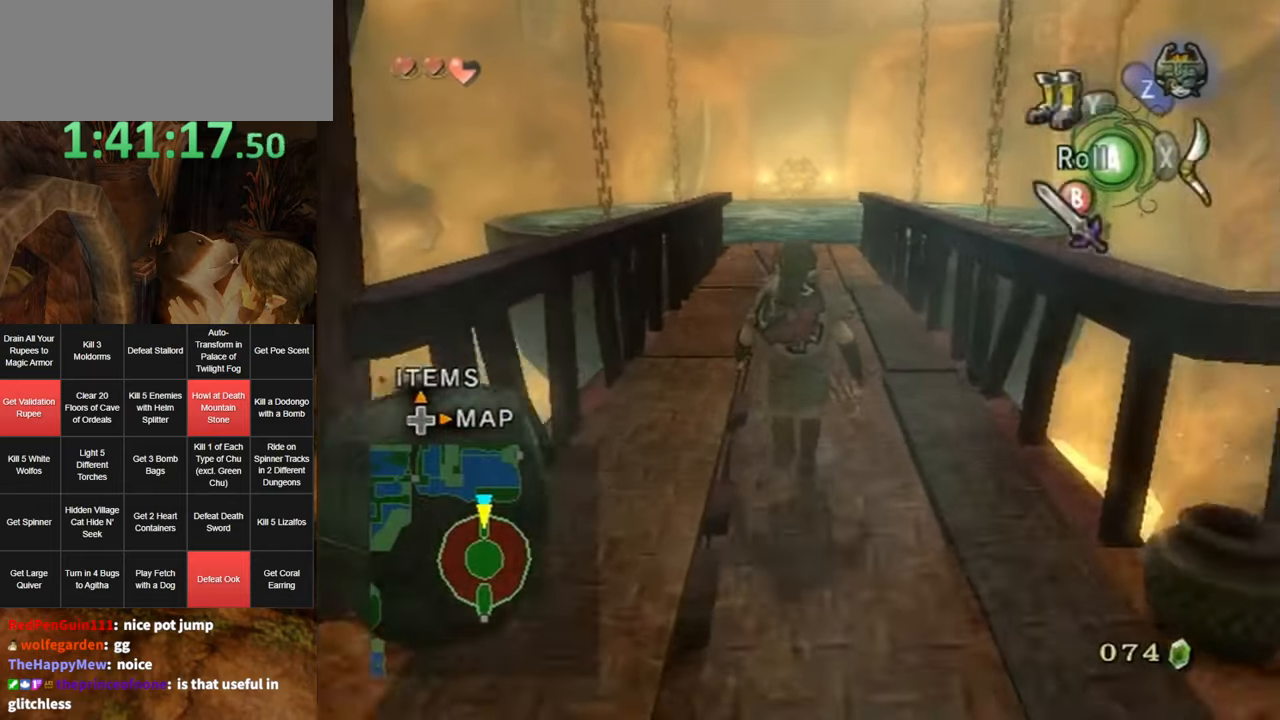
{"buttons": [], "left_stick": "up", "right_stick": "center", "events": [[67, "B", "up"], [133, "B", "down"], [167, "B", "up"], [350, "A", "down"], [400, "A", "up"]]}
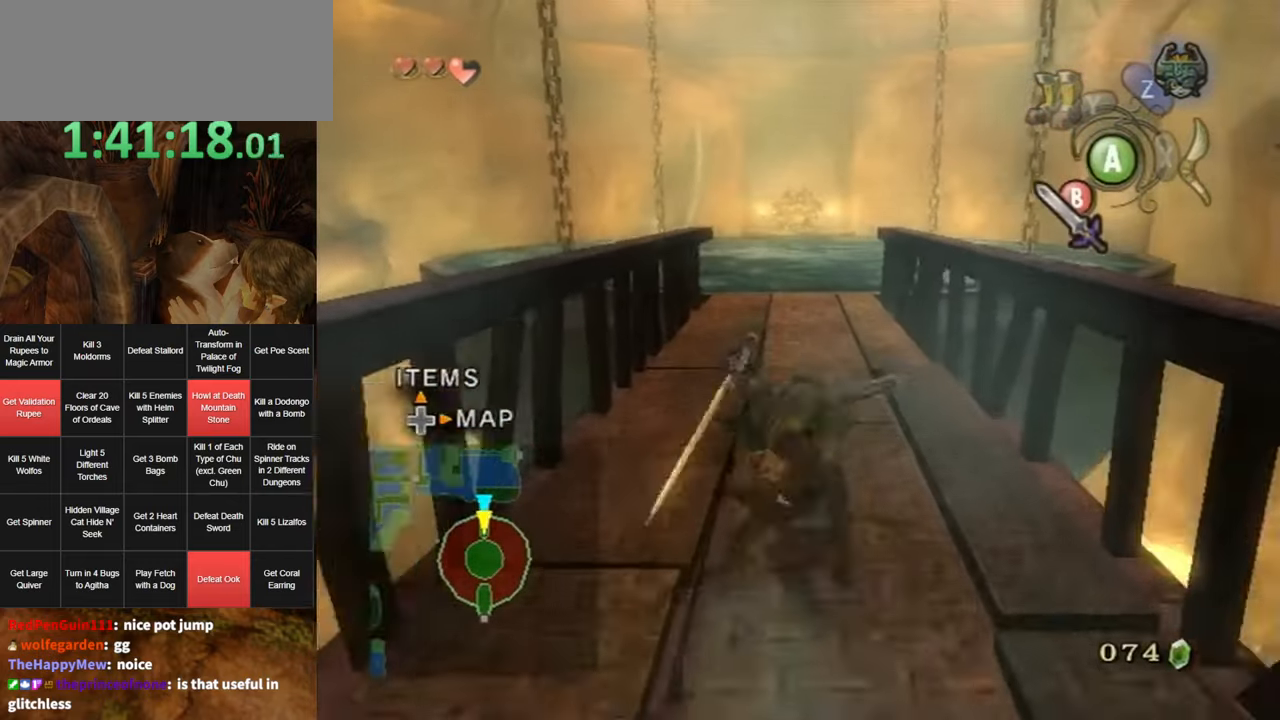
{"buttons": ["A"], "left_stick": "up", "right_stick": "center", "events": [[500, "A", "down"]]}
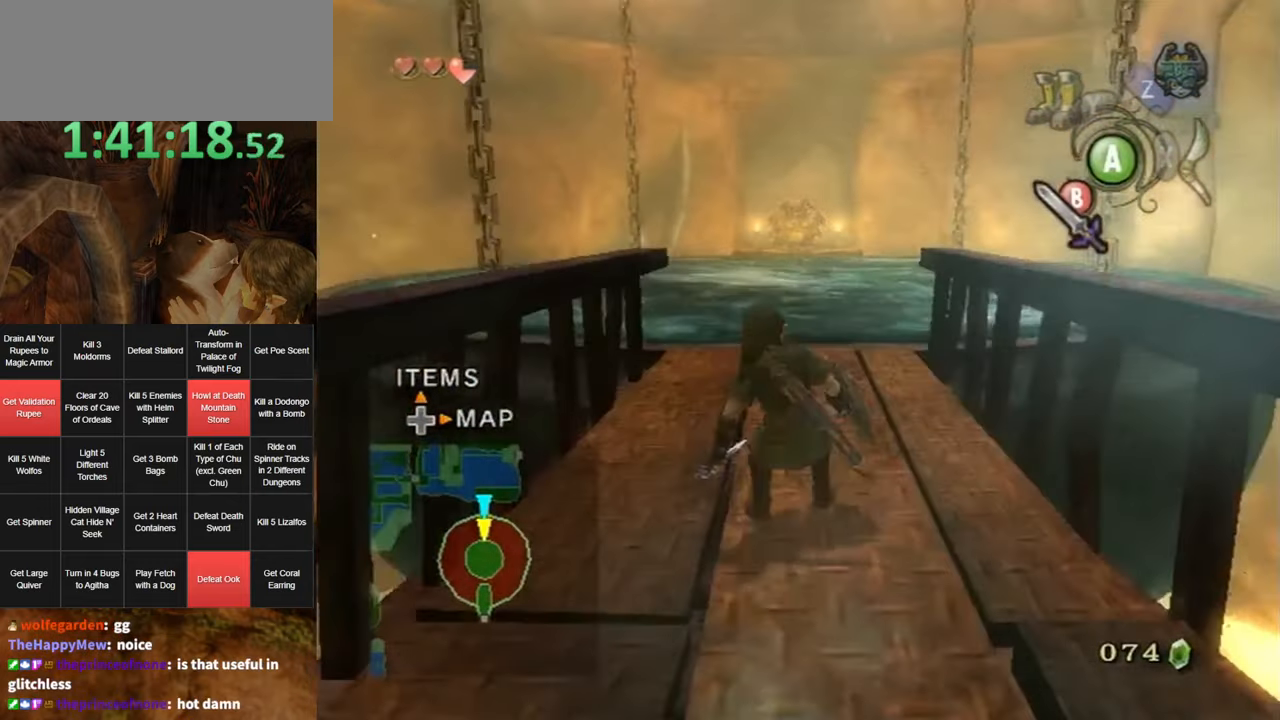
{"buttons": [], "left_stick": "up", "right_stick": "center", "events": [[67, "A", "up"], [150, "A", "down"], [183, "A", "up"], [250, "A", "down"], [283, "A", "up"], [317, "B", "down"], [417, "B", "up"]]}
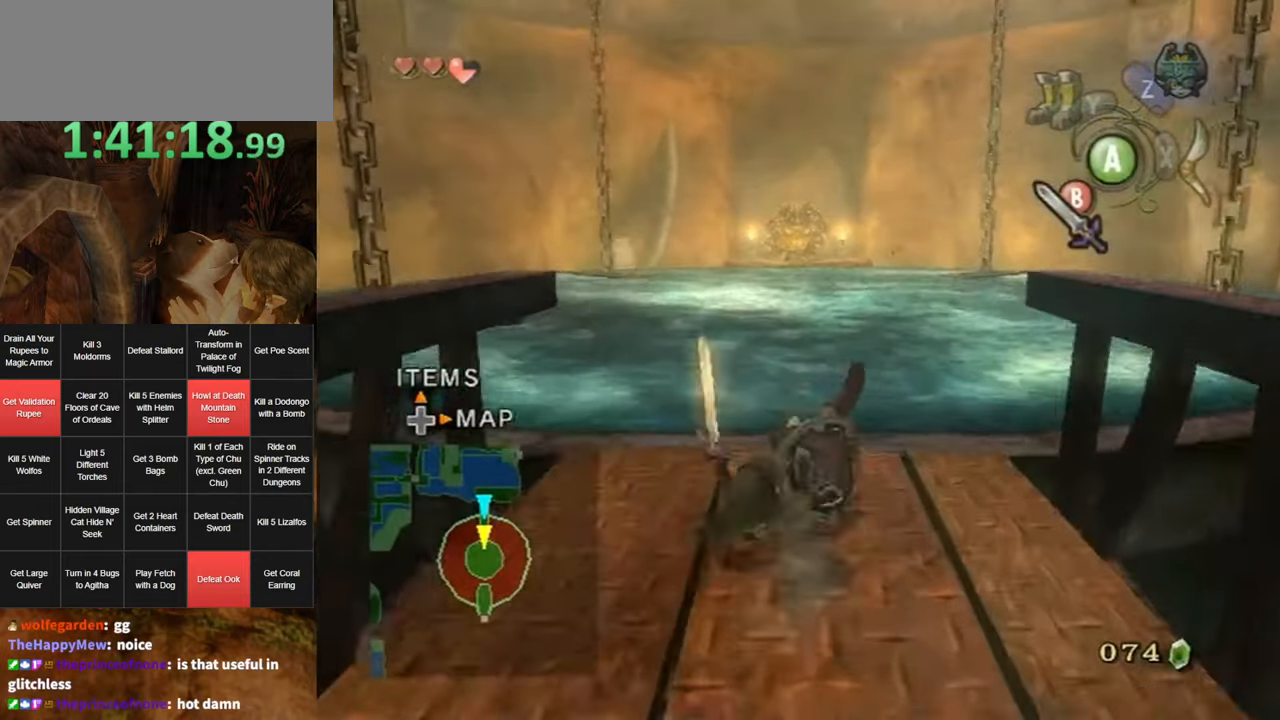
{"buttons": [], "left_stick": "center", "right_stick": "center", "events": [[350, "START", "down"], [400, "START", "up"], [433, "START", "down"], [500, "START", "up"], [500, "left_stick", "center"]]}
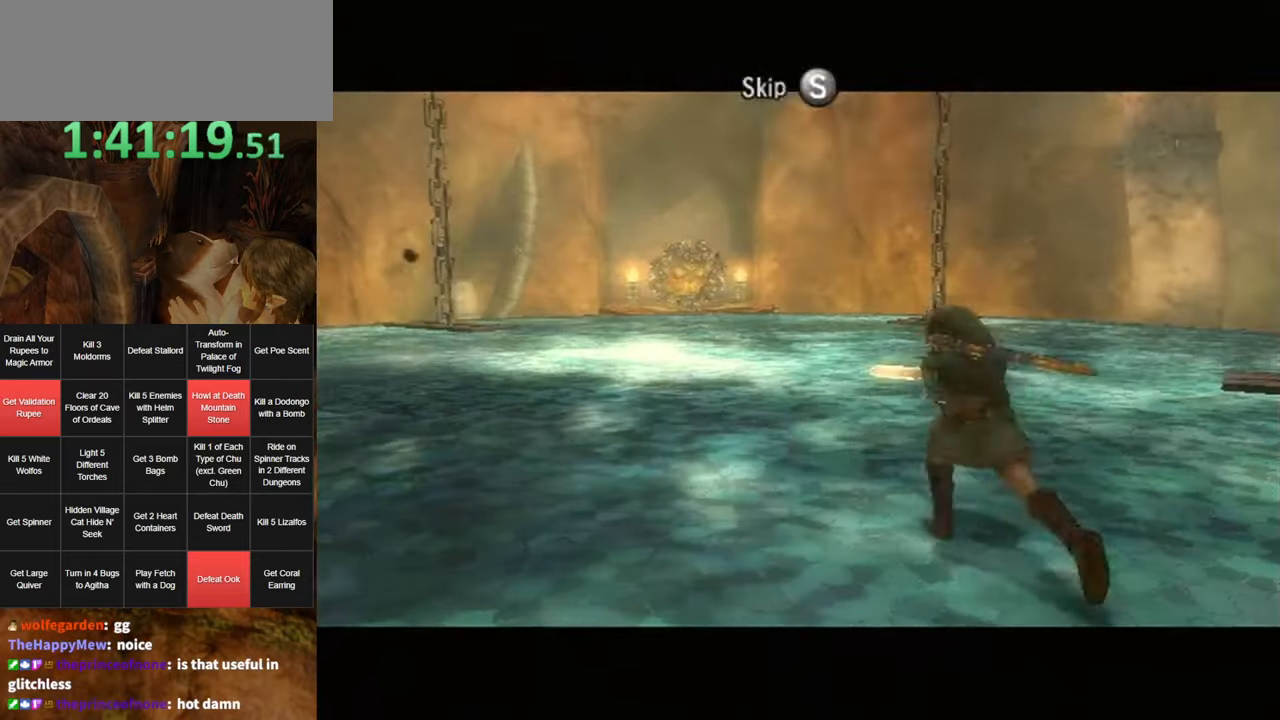
{"buttons": [], "left_stick": "center", "right_stick": "center", "events": [[67, "START", "down"], [117, "START", "up"], [150, "START", "down"], [217, "START", "up"]]}
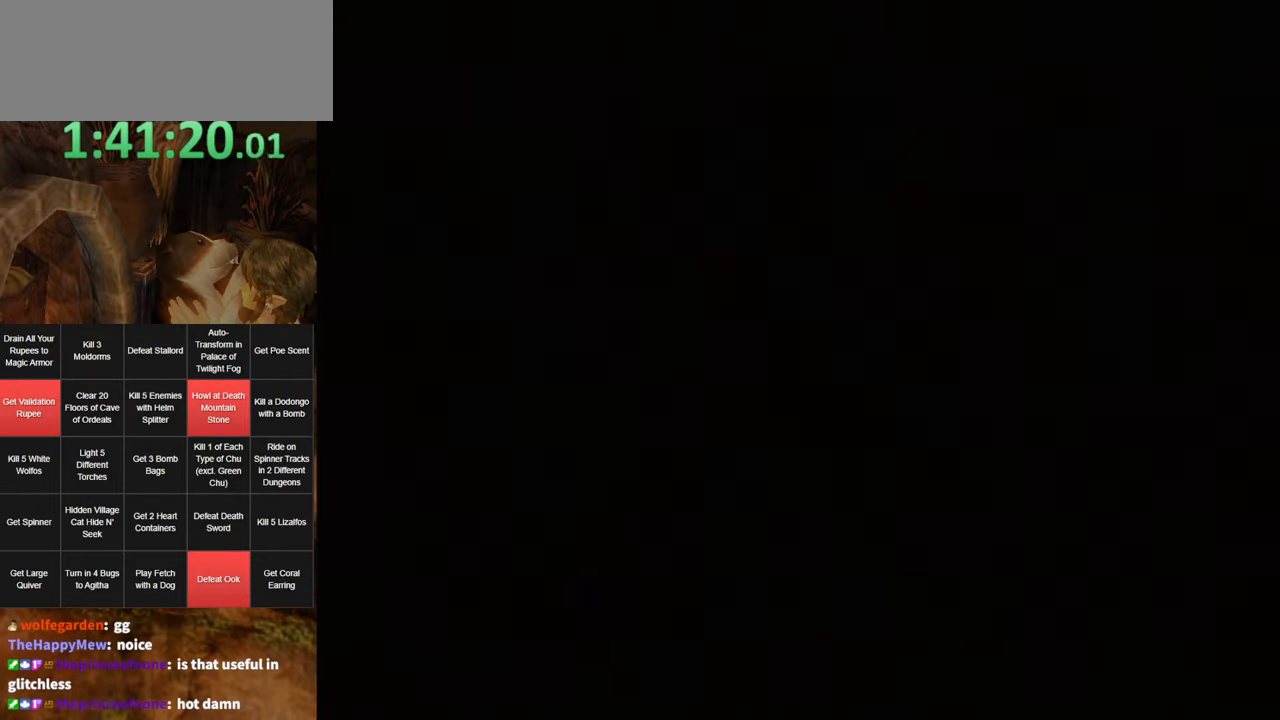
{"buttons": [], "left_stick": "center", "right_stick": "center", "events": []}
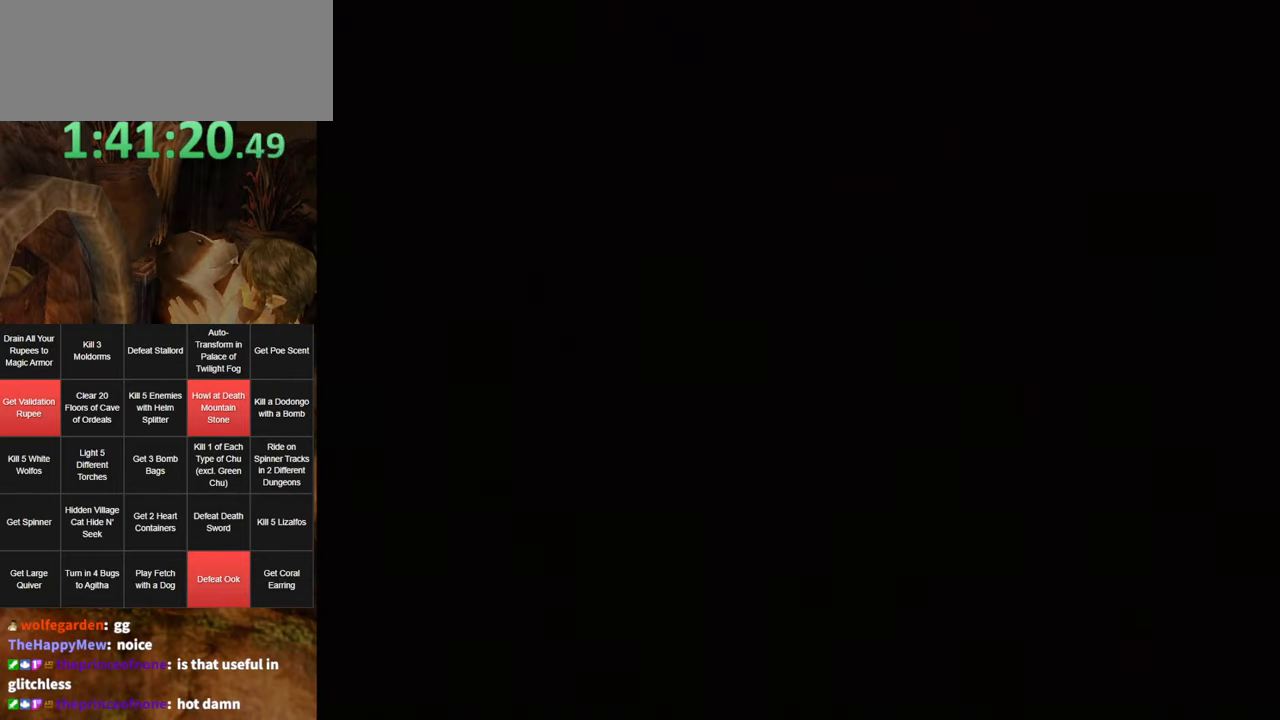
{"buttons": [], "left_stick": "center", "right_stick": "center", "events": []}
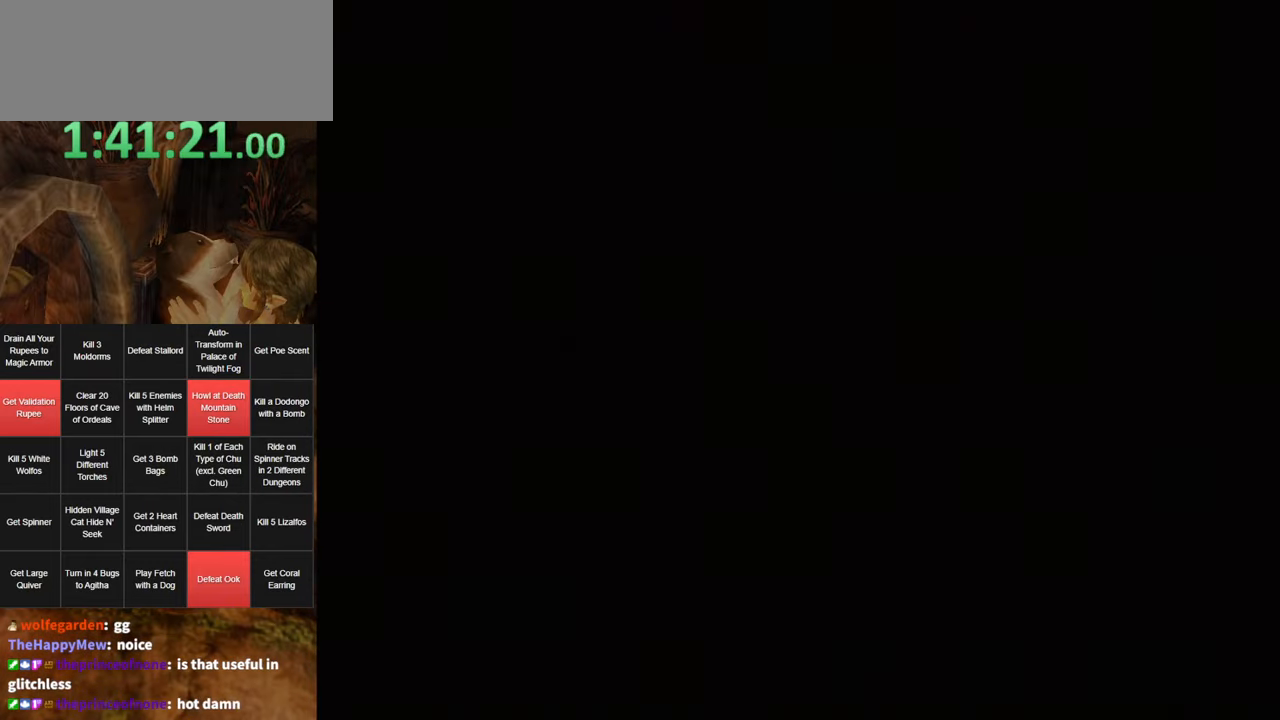
{"buttons": [], "left_stick": "center", "right_stick": "center", "events": []}
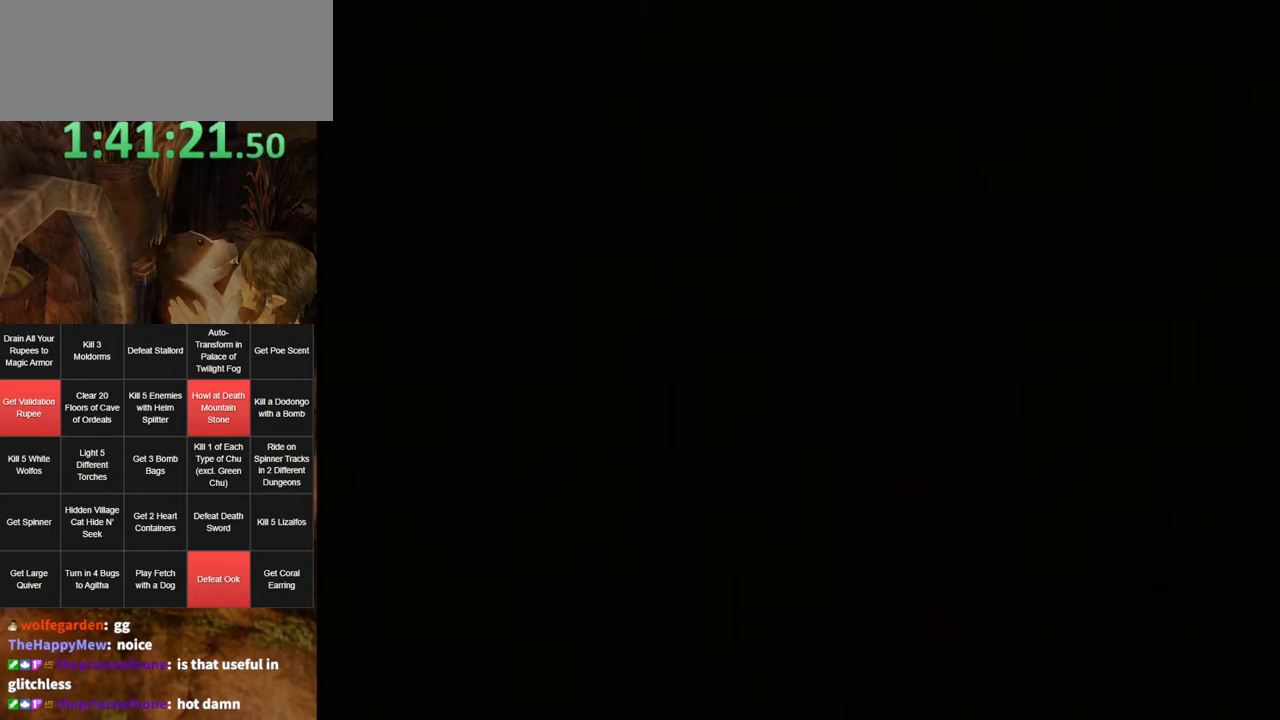
{"buttons": [], "left_stick": "center", "right_stick": "center", "events": []}
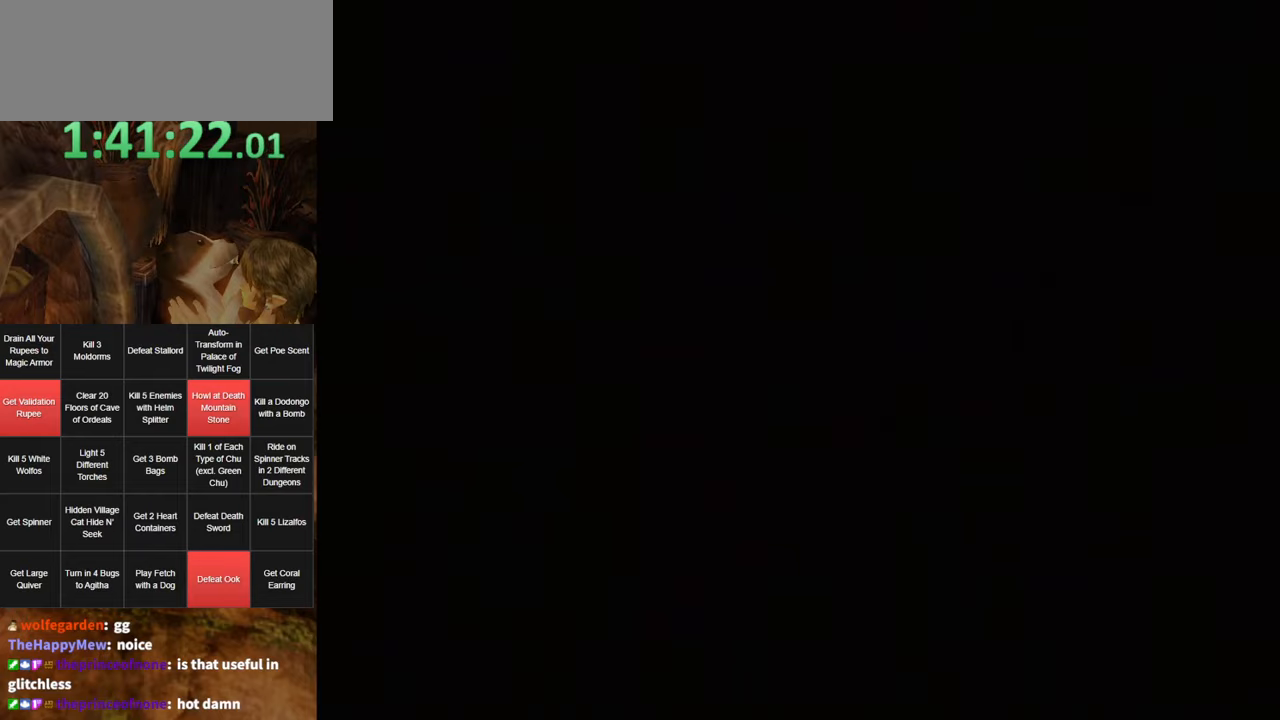
{"buttons": [], "left_stick": "center", "right_stick": "center", "events": []}
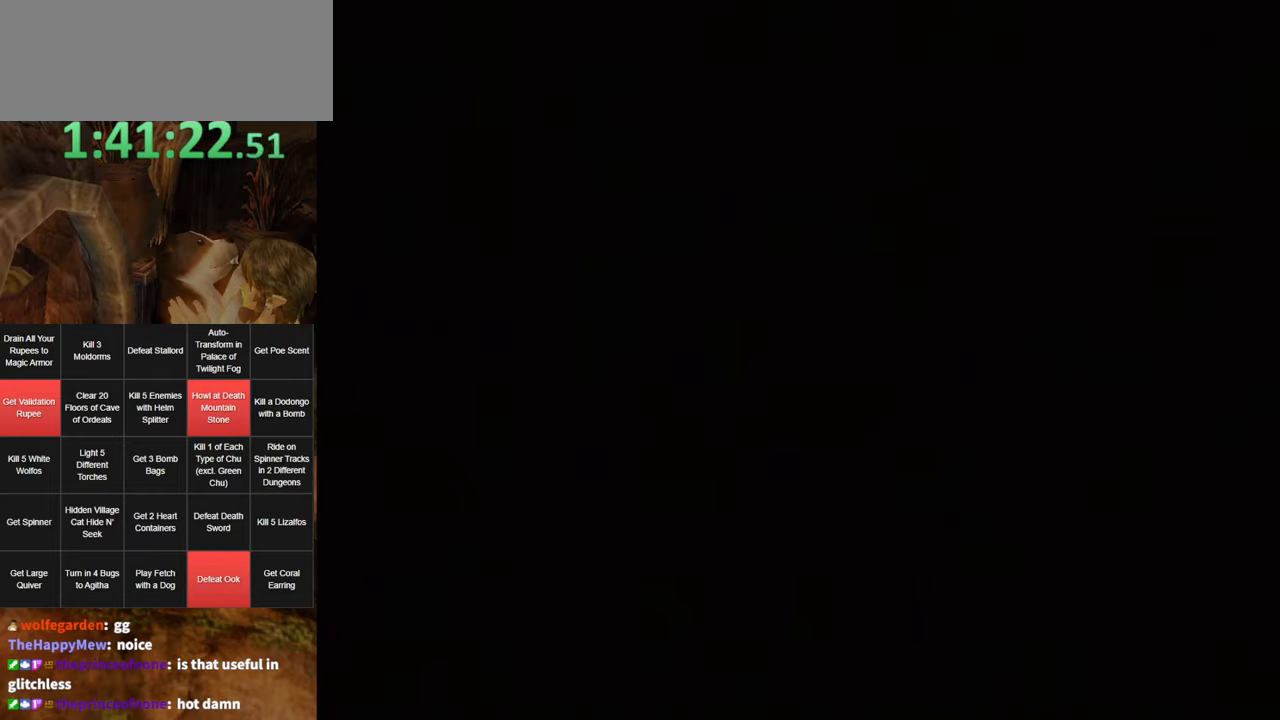
{"buttons": ["A", "L1"], "left_stick": "center", "right_stick": "center", "events": [[67, "L1", "down"], [317, "A", "down"], [384, "A", "up"], [467, "A", "down"]]}